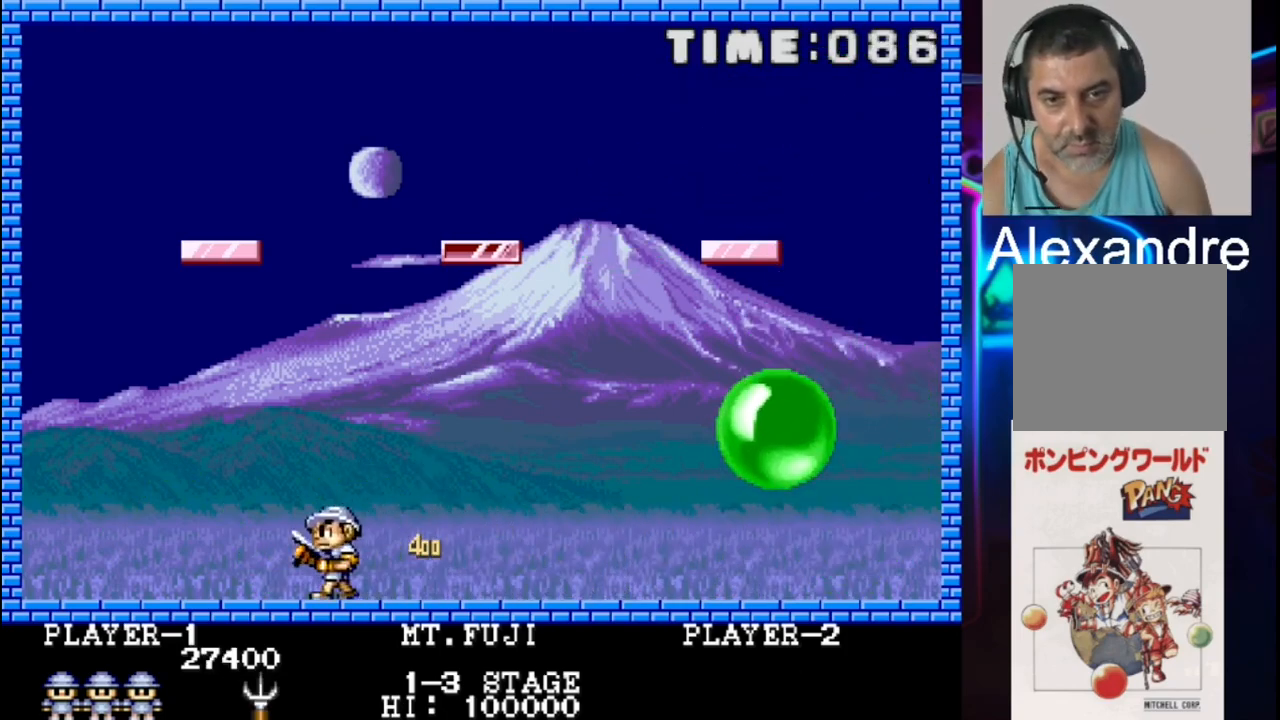
Gameplay with a controller (Xbox layout); each line is a JSON object with the inputs held at the frame after it. "events" lists button and stick changes between this image and that frame as [ms after this image, input, new state], when the widget could be followed in between. Not read: left_stick right_stick.
{"buttons": ["DPAD_RIGHT"], "events": [[33, "DPAD_RIGHT", "down"]]}
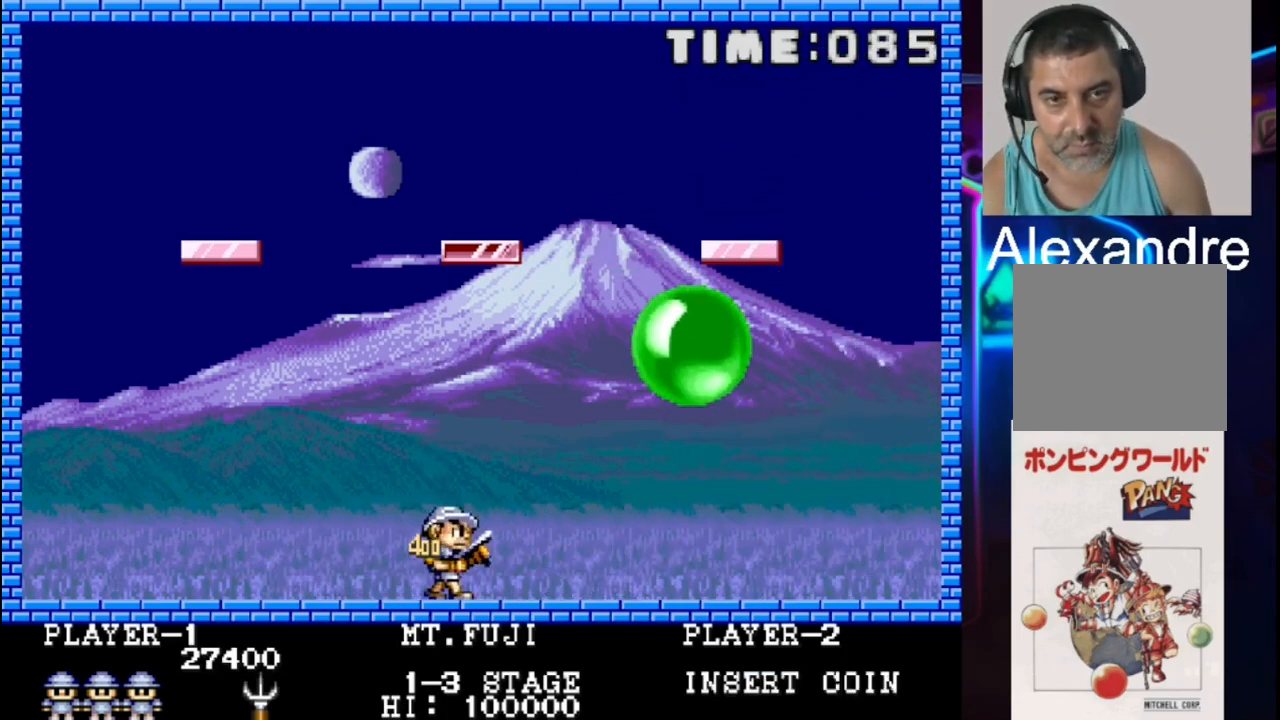
{"buttons": ["DPAD_LEFT"], "events": [[50, "DPAD_RIGHT", "up"], [50, "X", "down"], [183, "DPAD_LEFT", "down"], [183, "X", "up"]]}
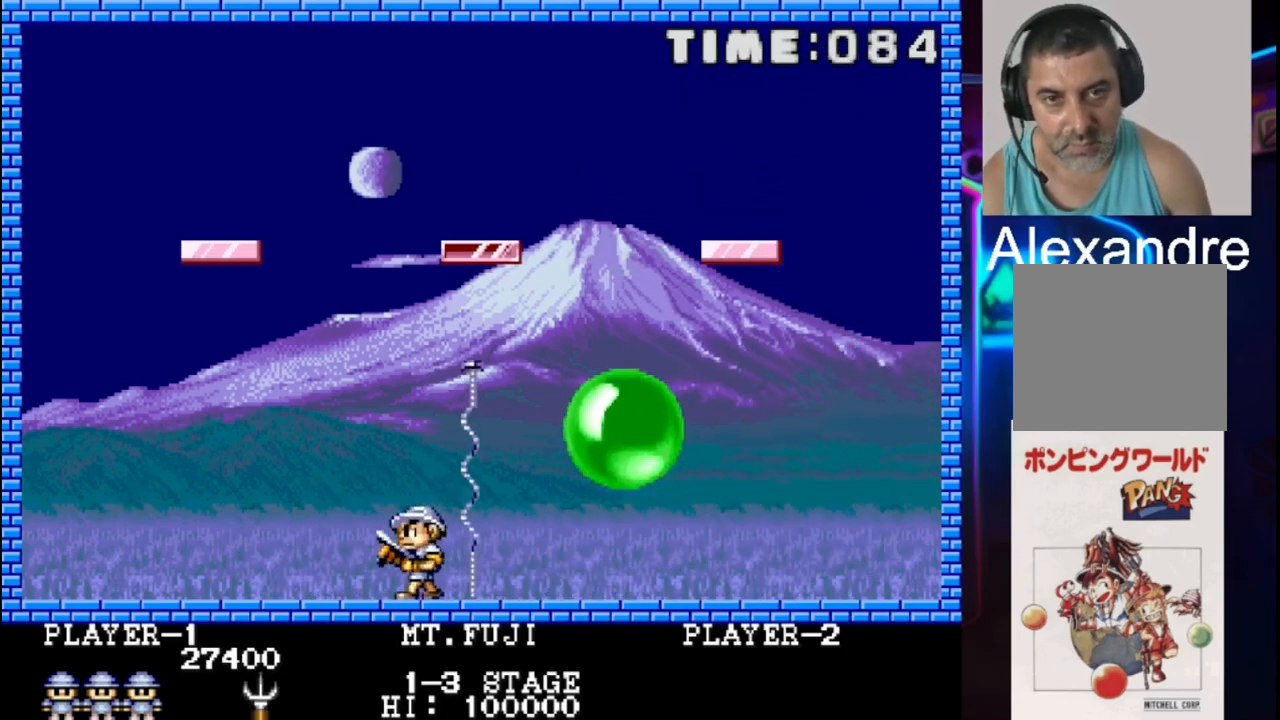
{"buttons": [], "events": [[17, "DPAD_LEFT", "up"], [283, "X", "down"], [417, "X", "up"]]}
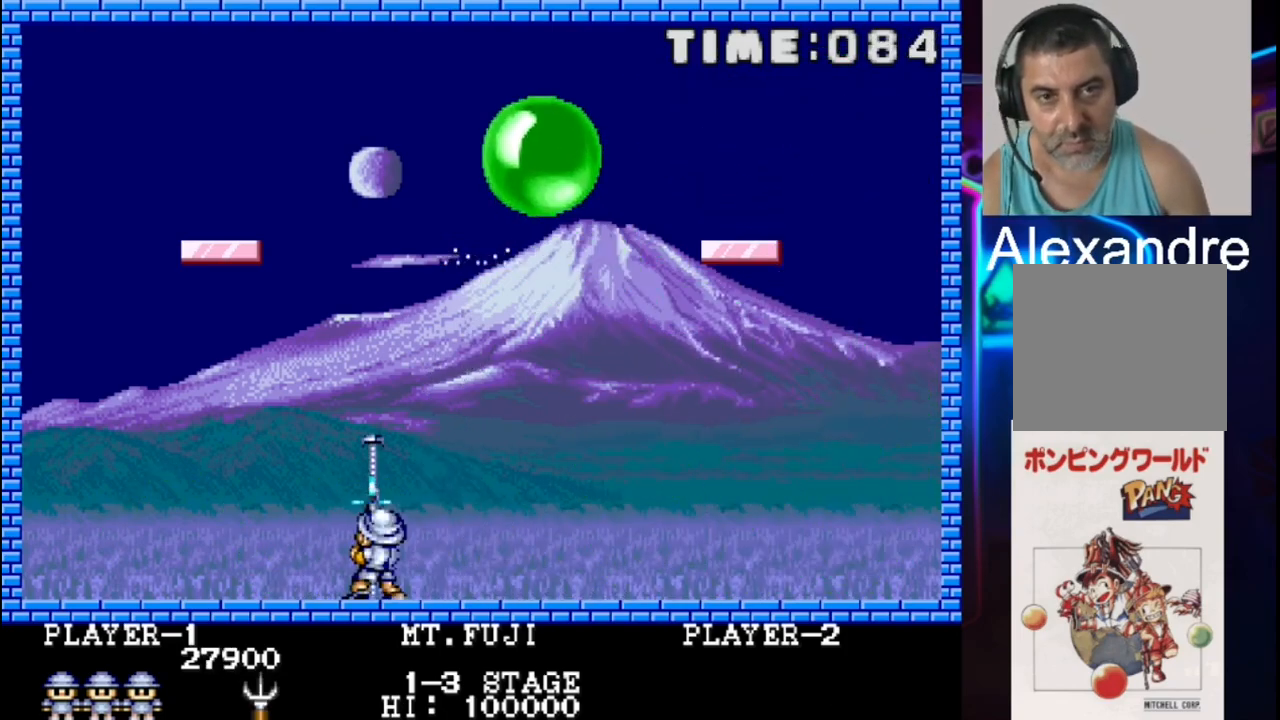
{"buttons": [], "events": [[50, "DPAD_LEFT", "down"], [450, "DPAD_LEFT", "up"]]}
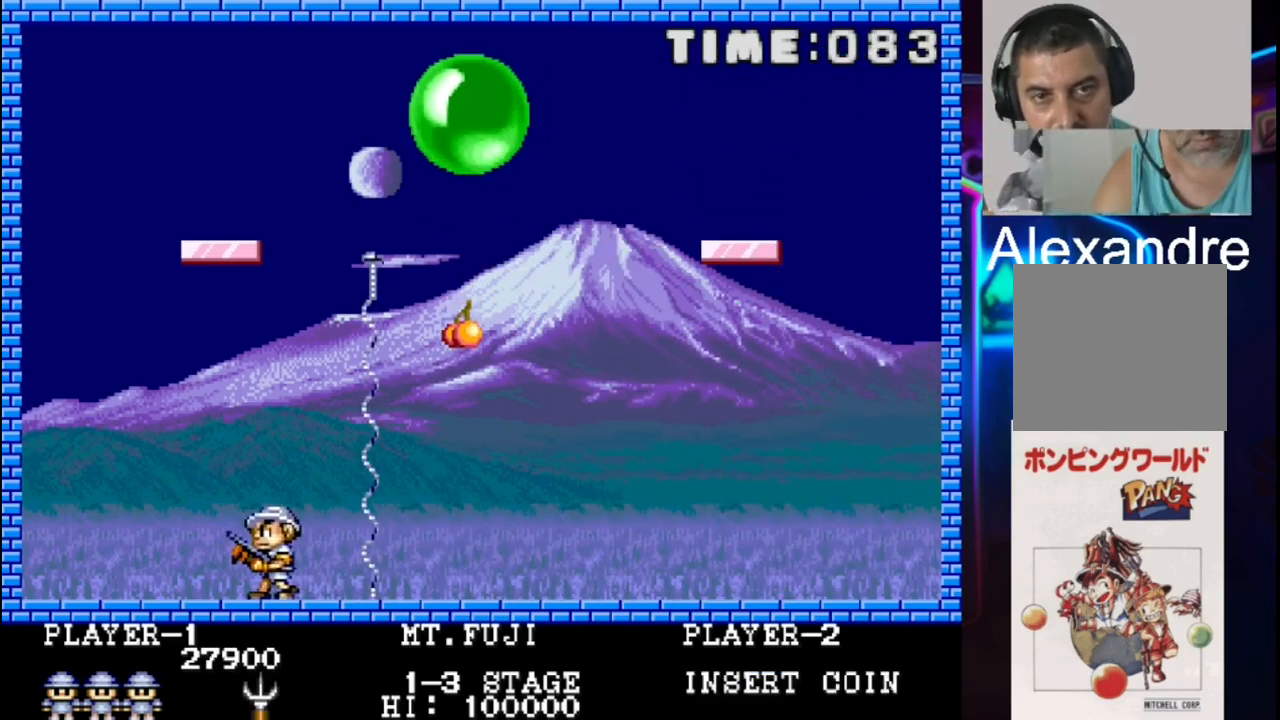
{"buttons": ["DPAD_RIGHT"], "events": [[83, "DPAD_RIGHT", "down"], [350, "DPAD_RIGHT", "up"], [483, "DPAD_RIGHT", "down"]]}
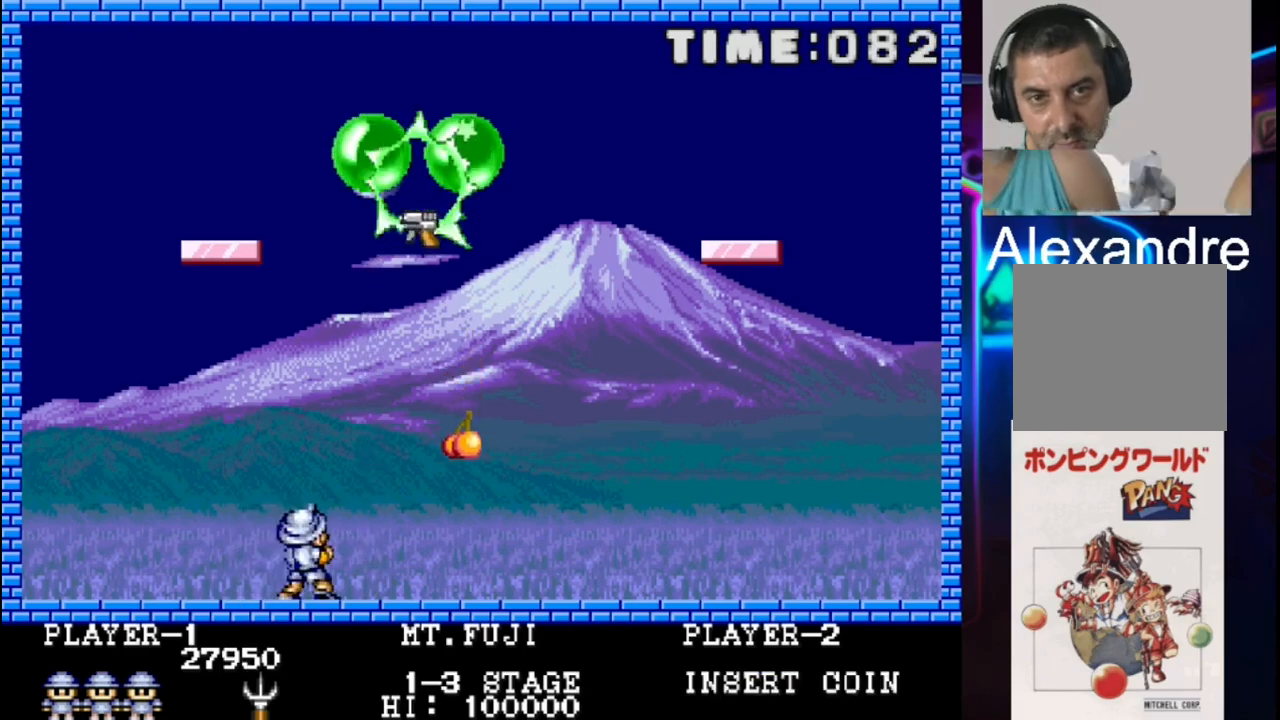
{"buttons": ["DPAD_RIGHT"], "events": [[183, "DPAD_RIGHT", "up"], [250, "DPAD_RIGHT", "down"]]}
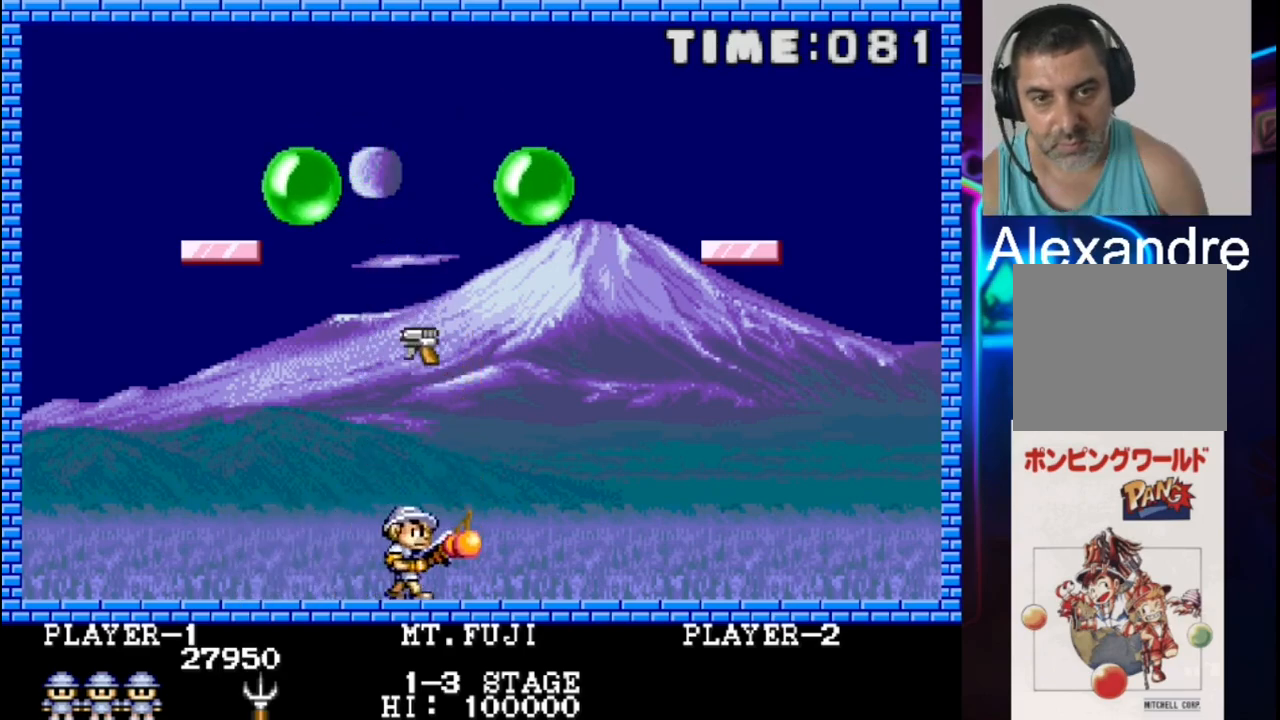
{"buttons": [], "events": [[17, "DPAD_RIGHT", "up"], [217, "DPAD_LEFT", "down"], [350, "DPAD_LEFT", "up"]]}
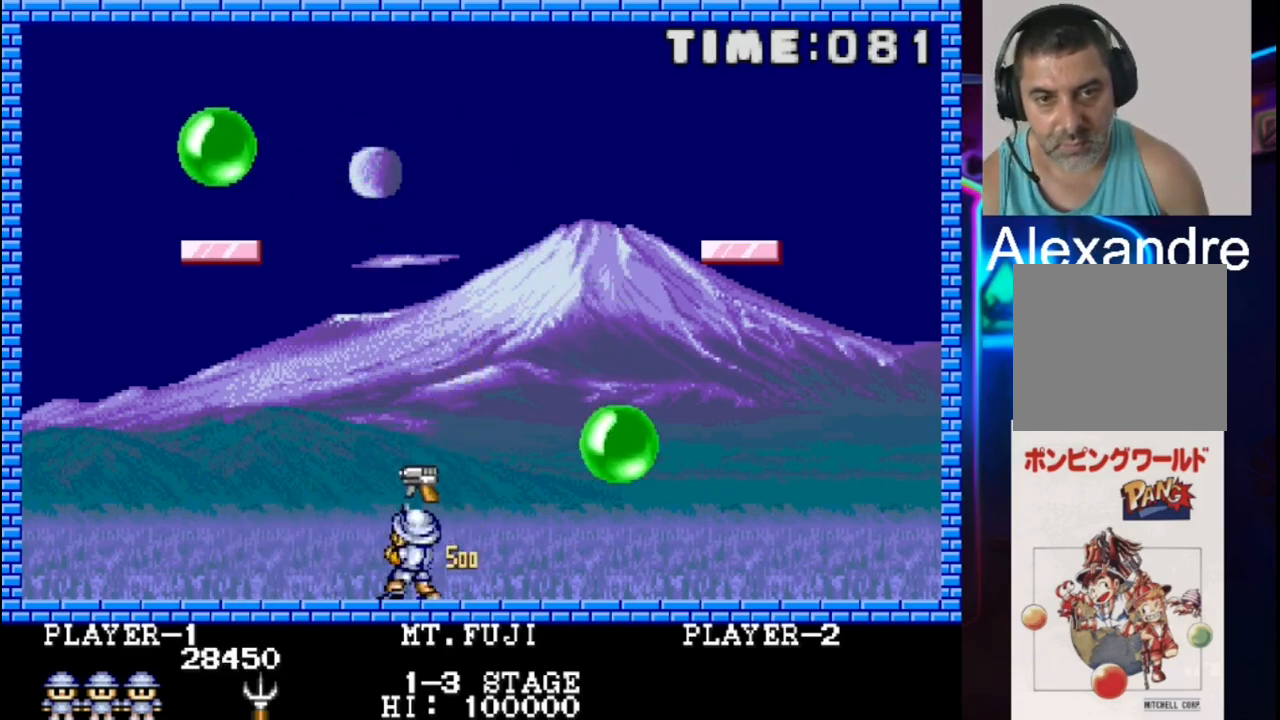
{"buttons": ["DPAD_RIGHT"], "events": [[50, "DPAD_RIGHT", "down"], [117, "DPAD_RIGHT", "up"], [317, "DPAD_RIGHT", "down"]]}
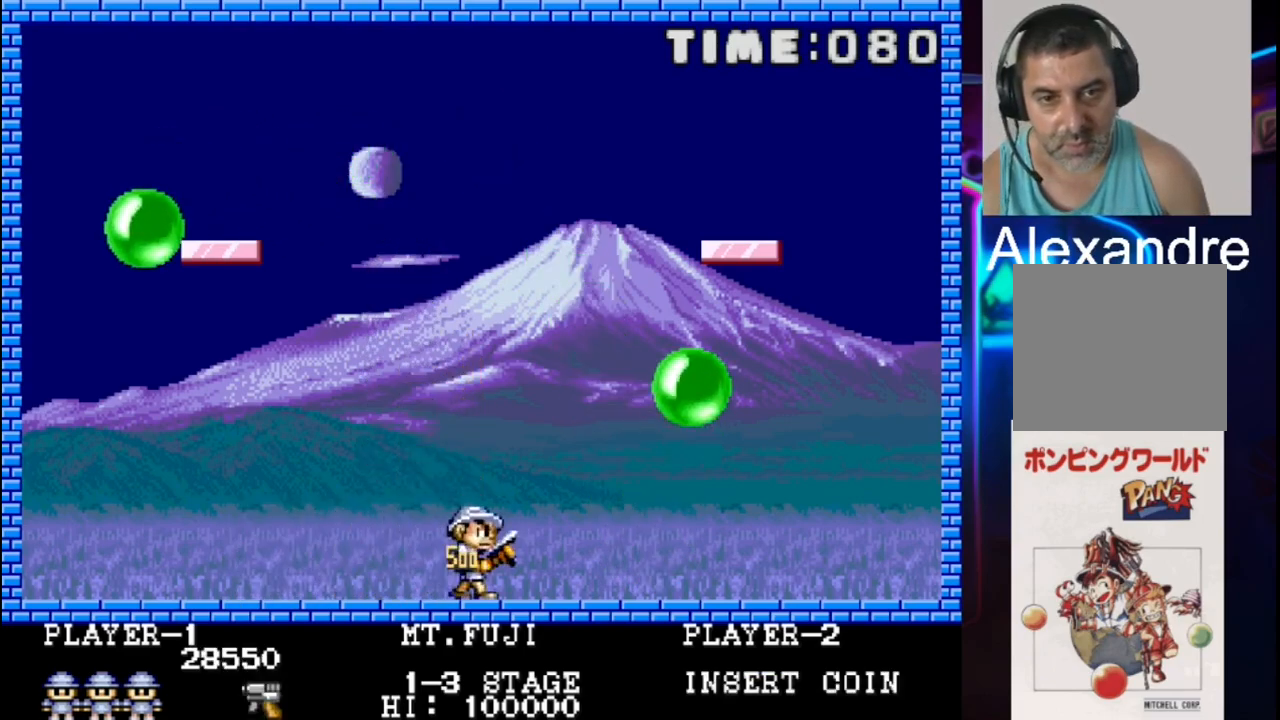
{"buttons": ["DPAD_LEFT"], "events": [[150, "DPAD_RIGHT", "up"], [467, "DPAD_LEFT", "down"]]}
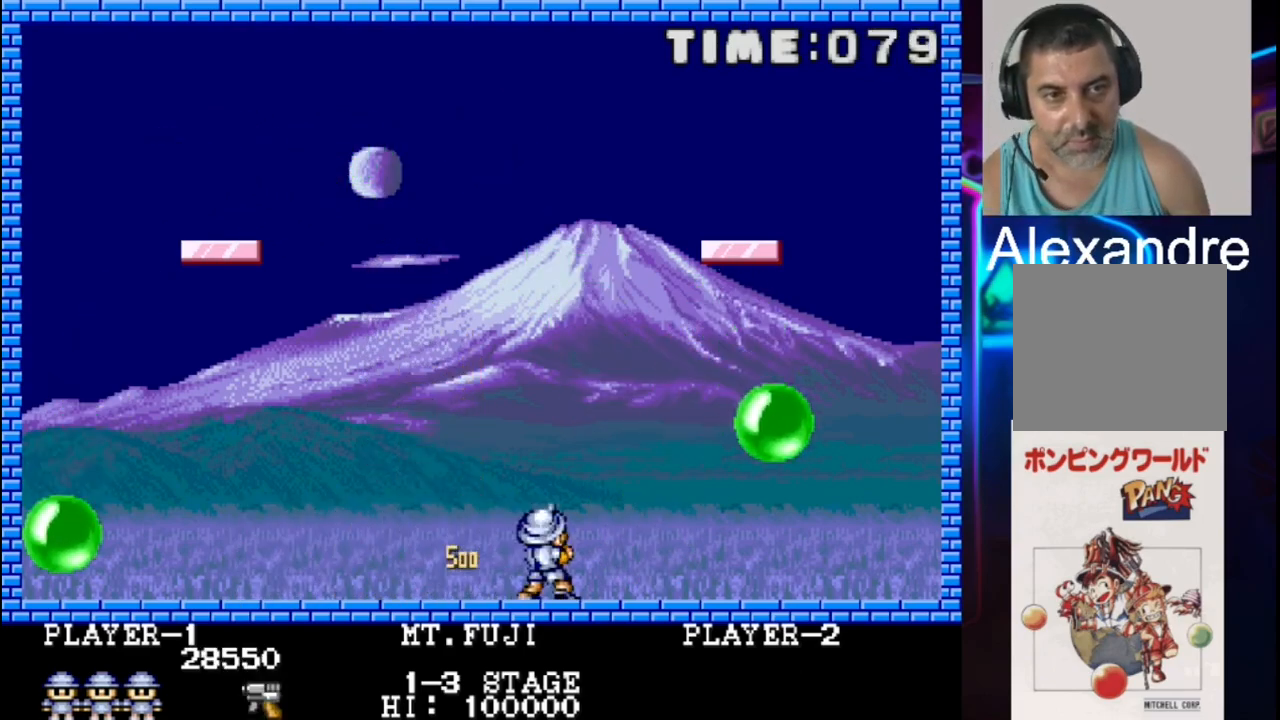
{"buttons": ["DPAD_LEFT"], "events": []}
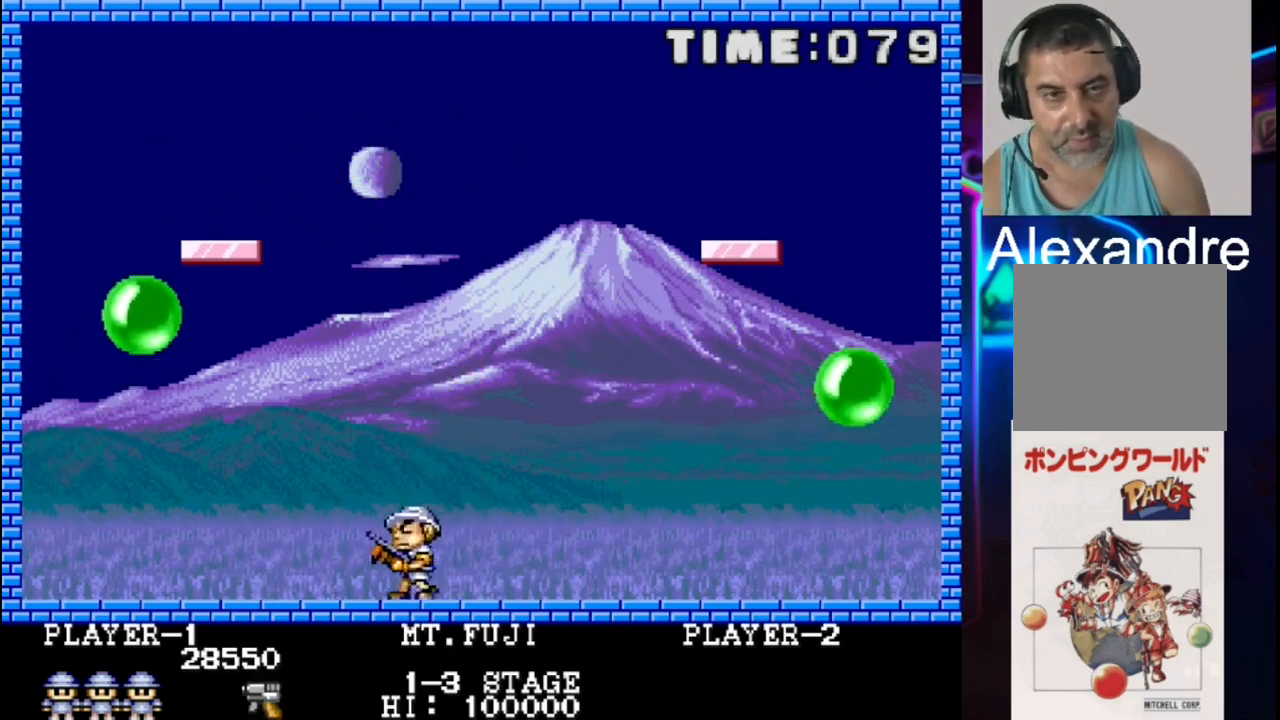
{"buttons": ["DPAD_RIGHT"], "events": [[67, "DPAD_LEFT", "up"], [267, "DPAD_RIGHT", "down"]]}
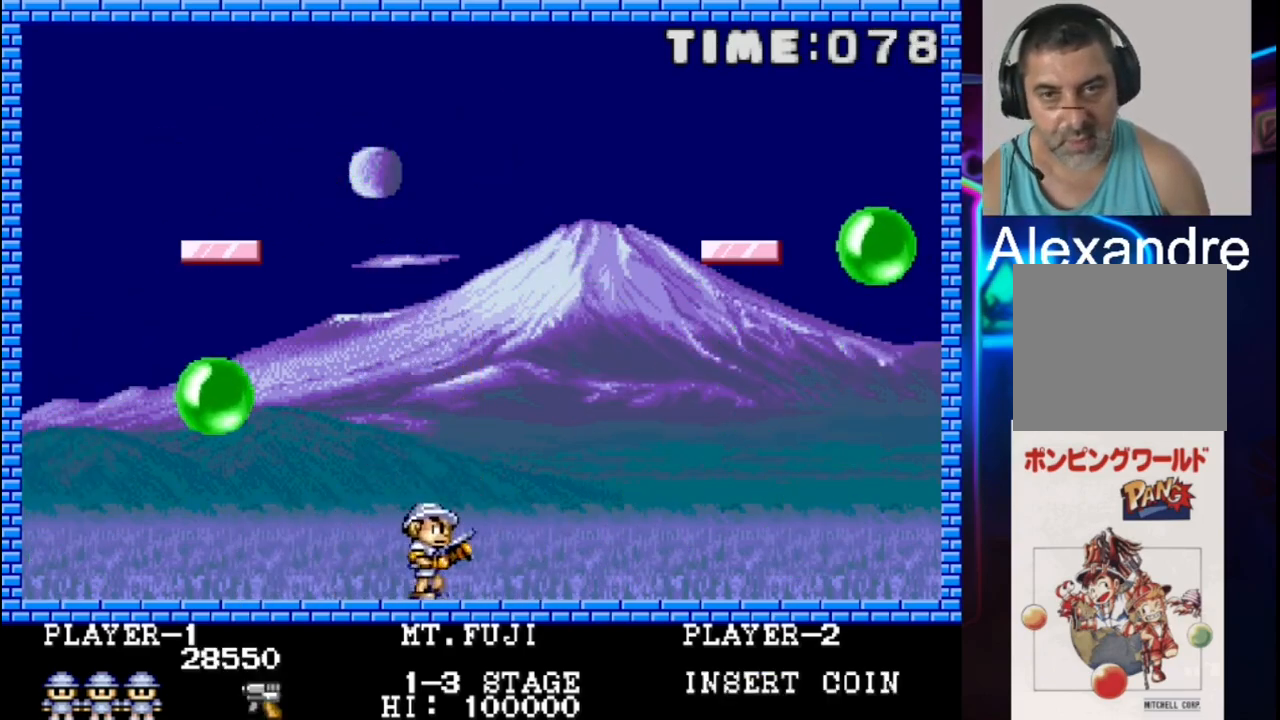
{"buttons": [], "events": [[100, "DPAD_RIGHT", "up"], [167, "DPAD_LEFT", "down"], [367, "DPAD_LEFT", "up"]]}
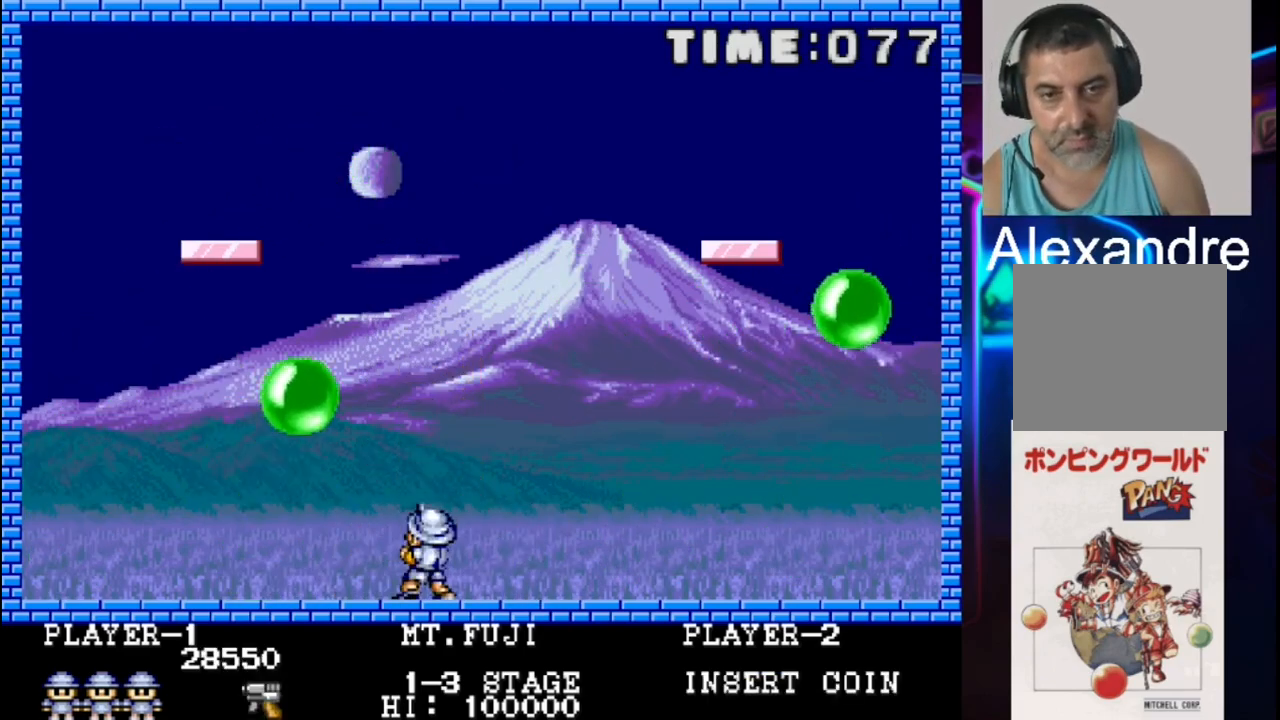
{"buttons": [], "events": [[67, "X", "down"], [133, "X", "up"]]}
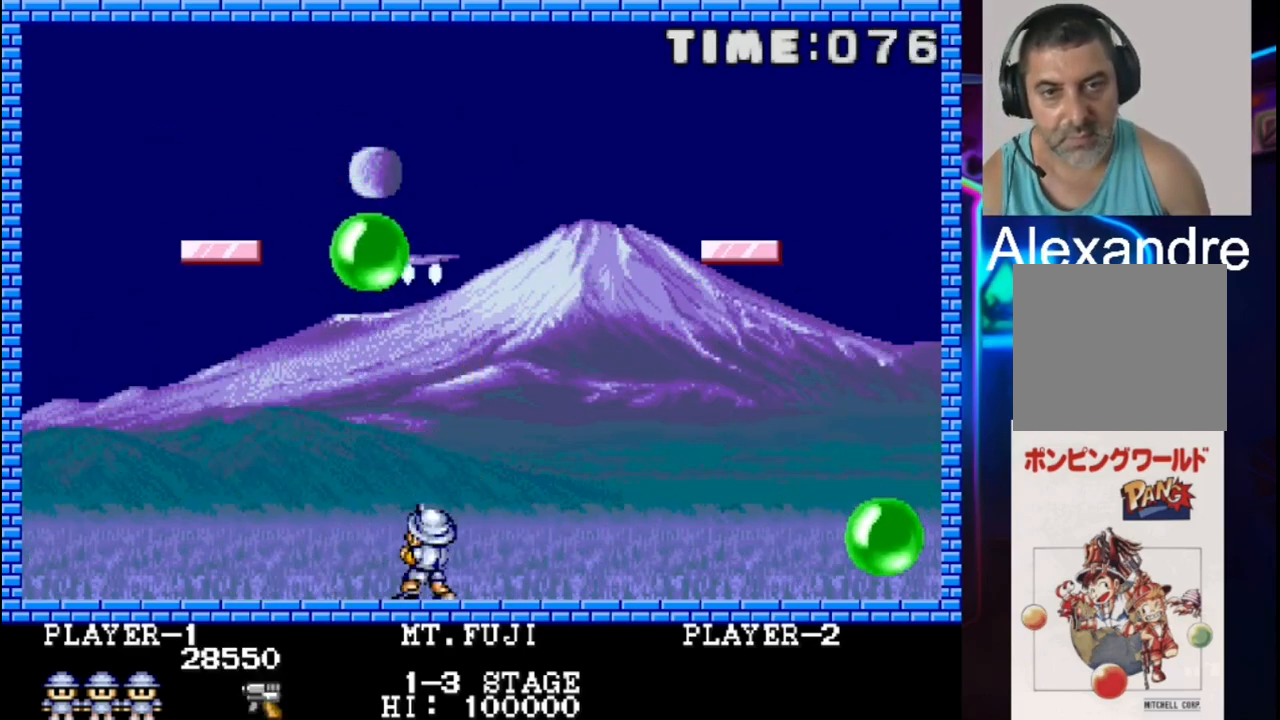
{"buttons": ["DPAD_RIGHT"], "events": [[300, "DPAD_RIGHT", "down"]]}
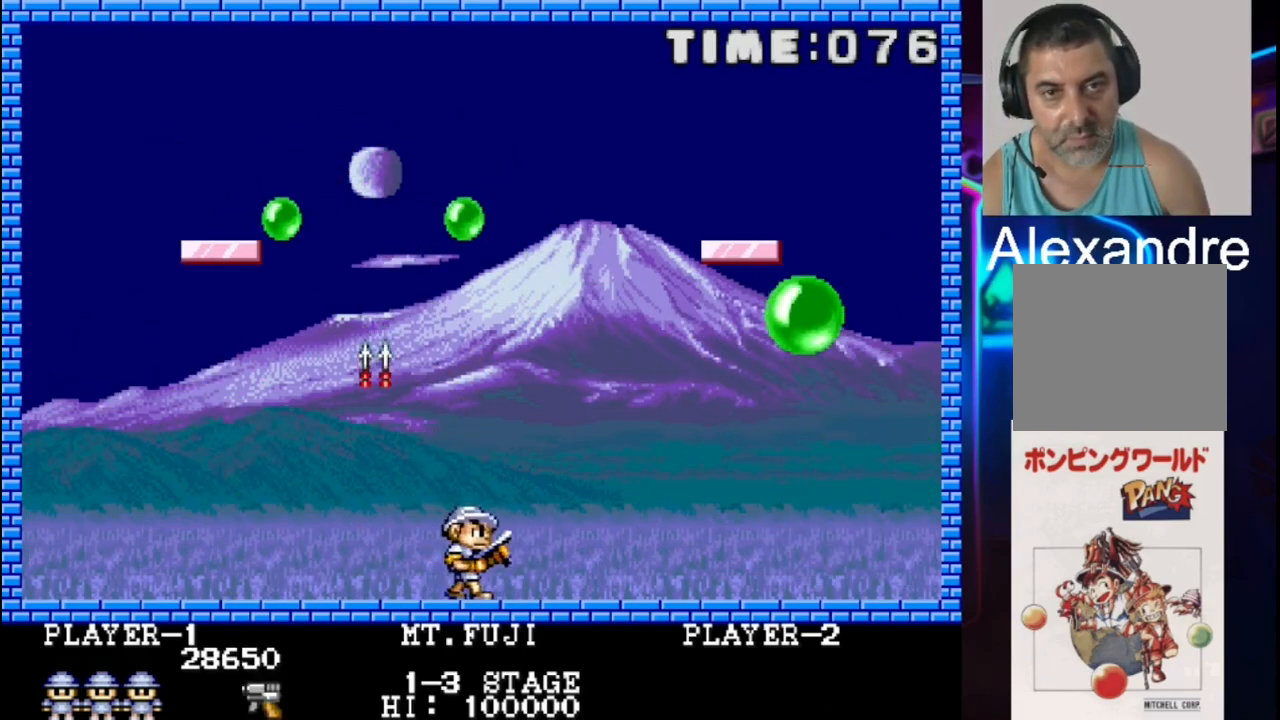
{"buttons": ["DPAD_LEFT"], "events": [[200, "X", "down"], [267, "DPAD_RIGHT", "up"], [333, "DPAD_LEFT", "down"], [333, "X", "up"]]}
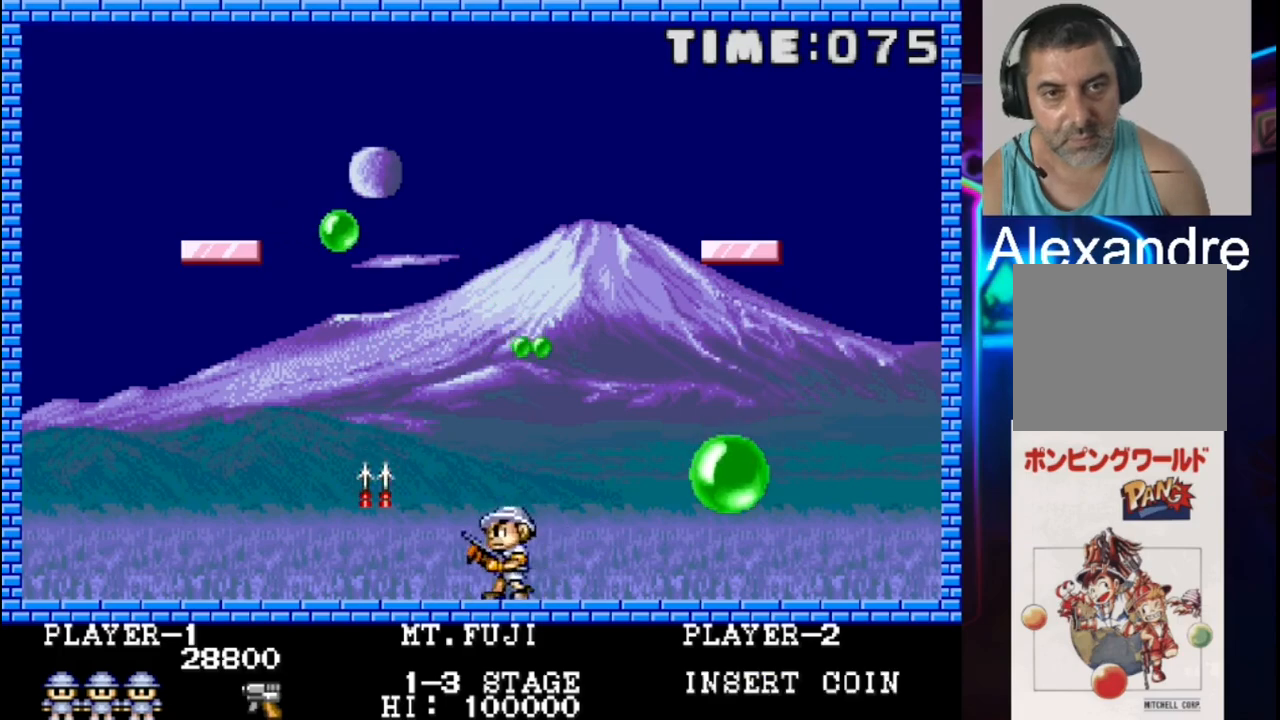
{"buttons": [], "events": [[317, "X", "down"], [383, "DPAD_LEFT", "up"], [450, "X", "up"]]}
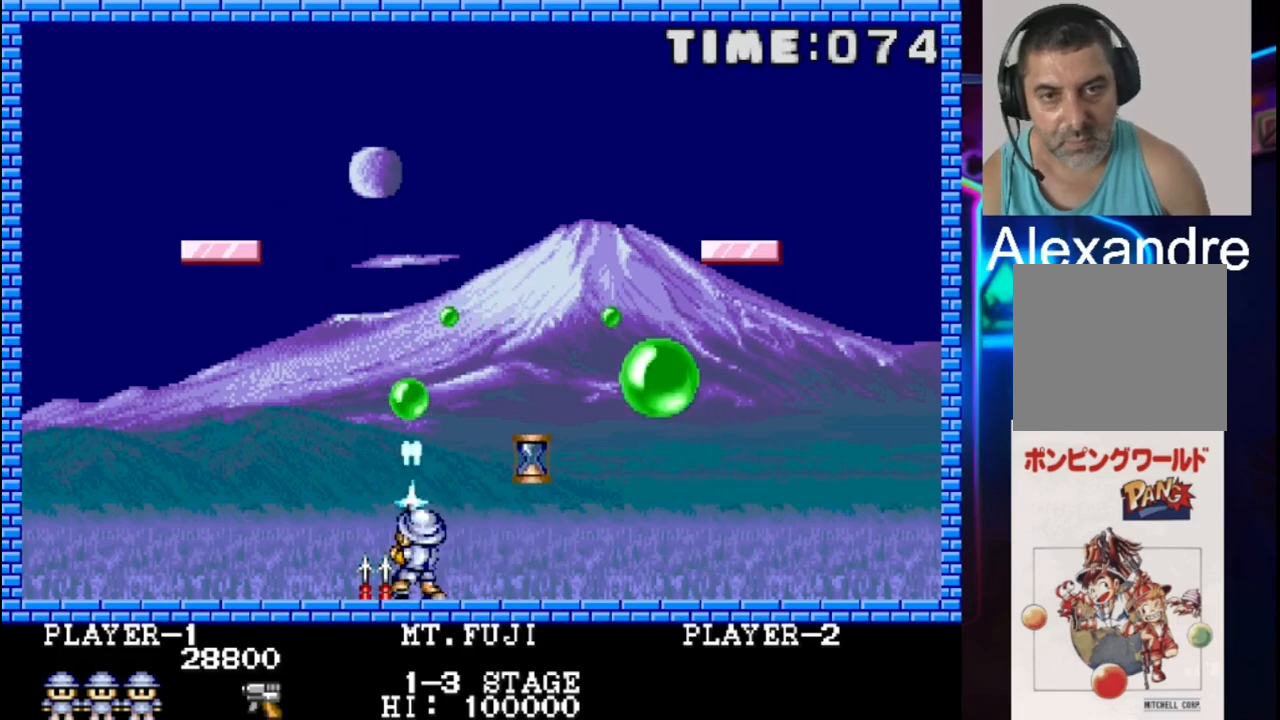
{"buttons": ["DPAD_LEFT"], "events": [[17, "DPAD_LEFT", "down"], [283, "DPAD_LEFT", "up"], [283, "X", "down"], [350, "DPAD_LEFT", "down"], [417, "X", "up"]]}
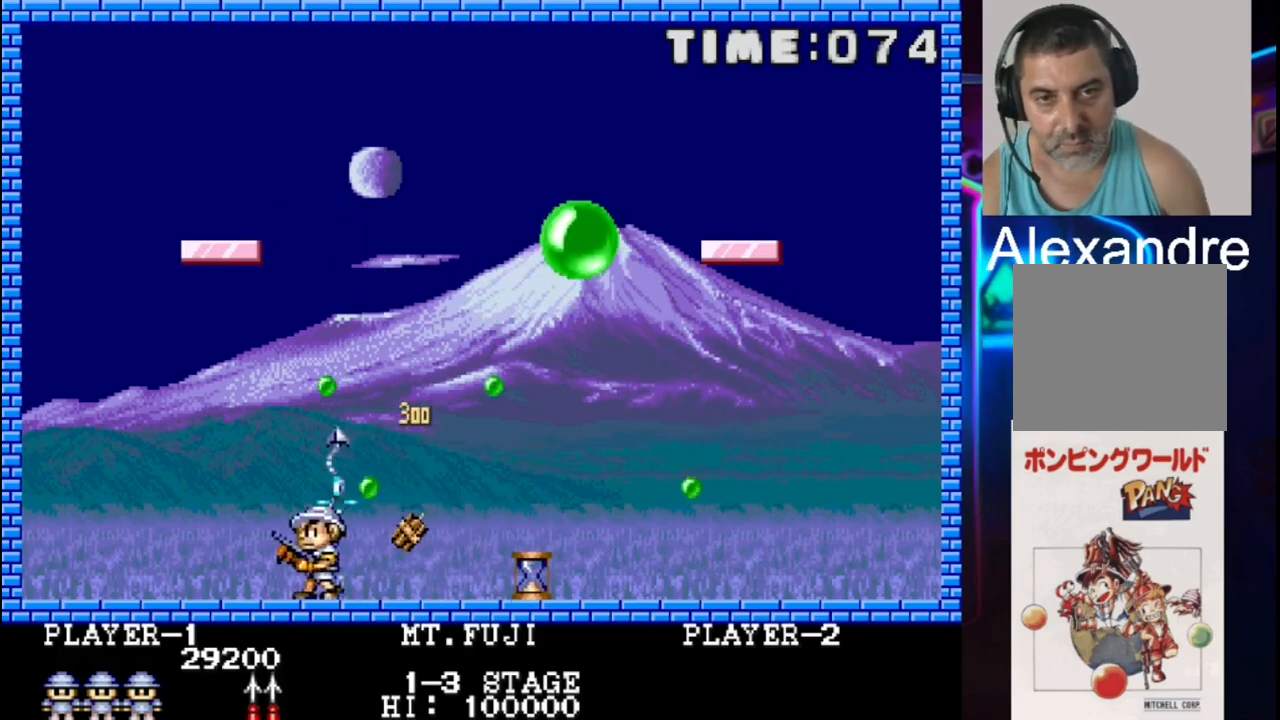
{"buttons": ["DPAD_LEFT"], "events": []}
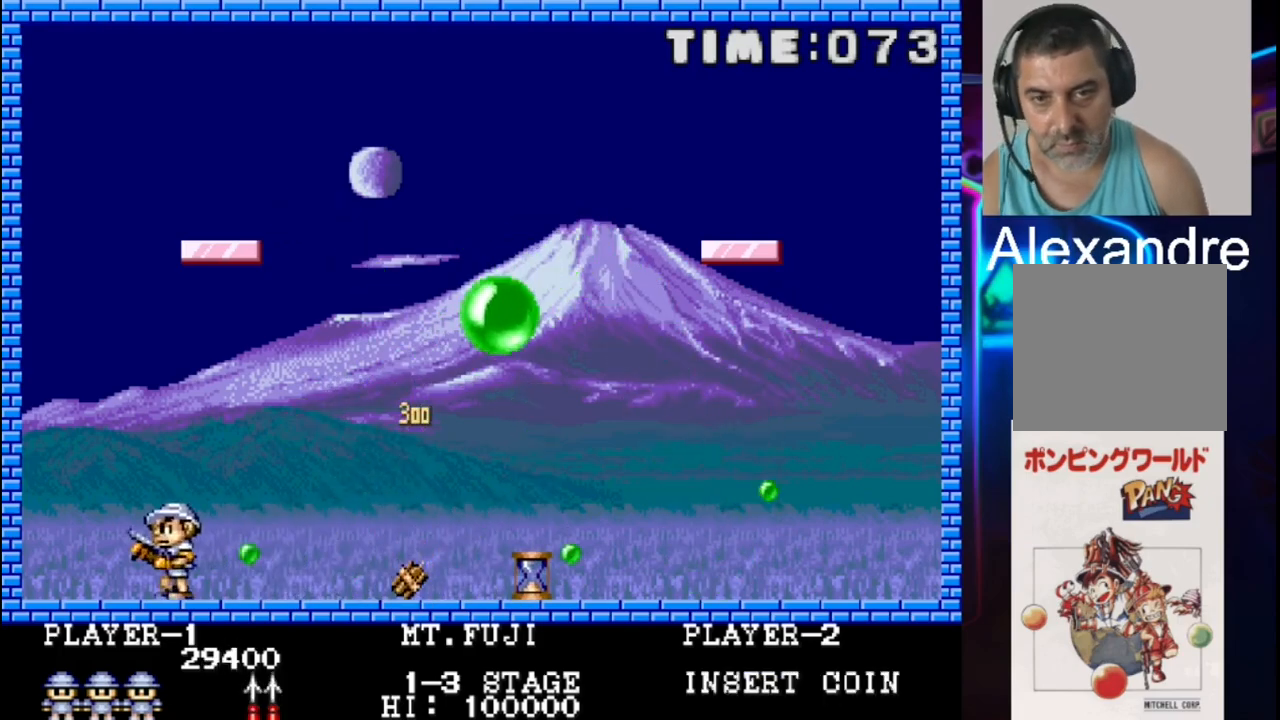
{"buttons": [], "events": [[67, "DPAD_LEFT", "up"], [133, "X", "down"], [283, "DPAD_LEFT", "down"], [283, "X", "up"], [433, "DPAD_LEFT", "up"]]}
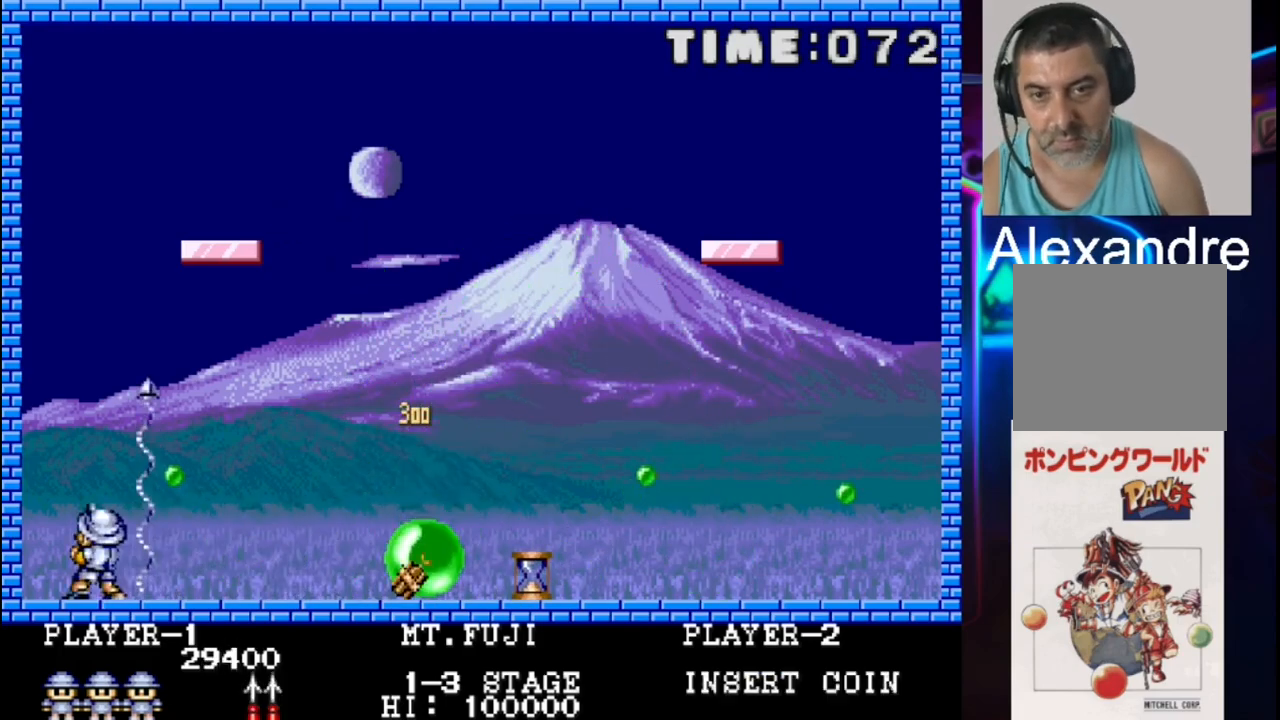
{"buttons": [], "events": [[117, "DPAD_RIGHT", "down"], [450, "DPAD_RIGHT", "up"]]}
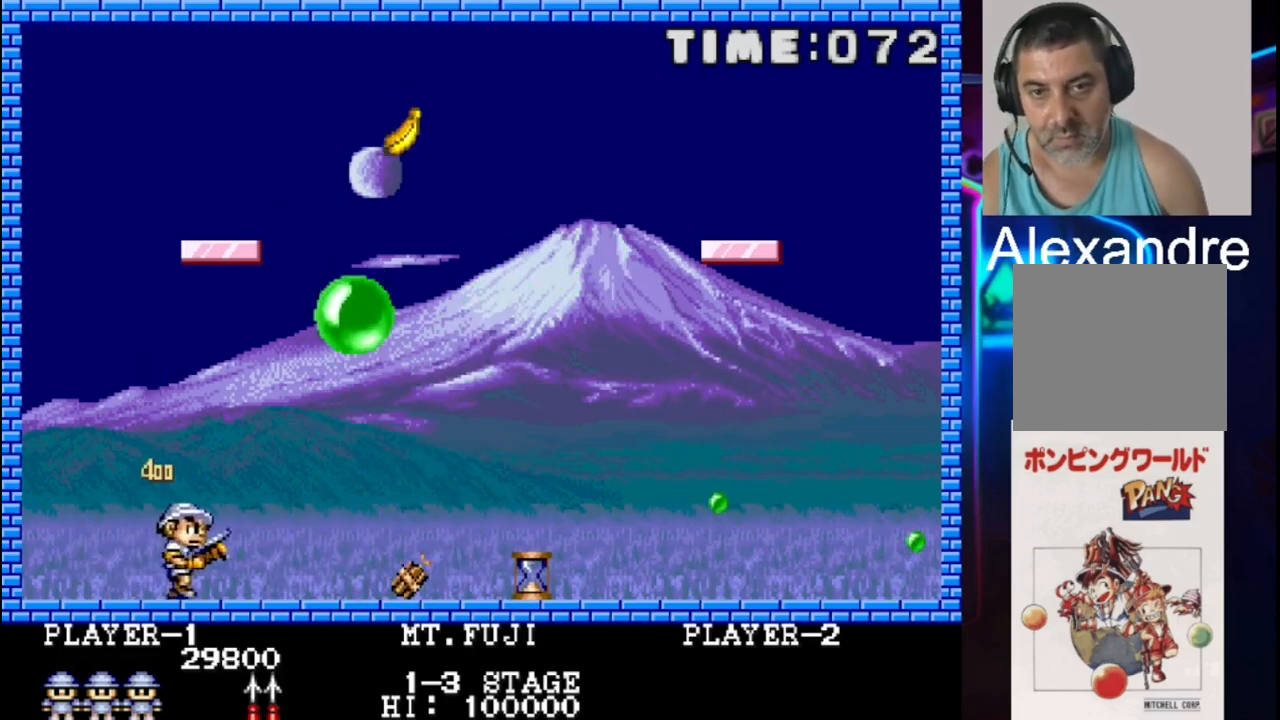
{"buttons": [], "events": [[83, "DPAD_LEFT", "down"], [283, "DPAD_LEFT", "up"]]}
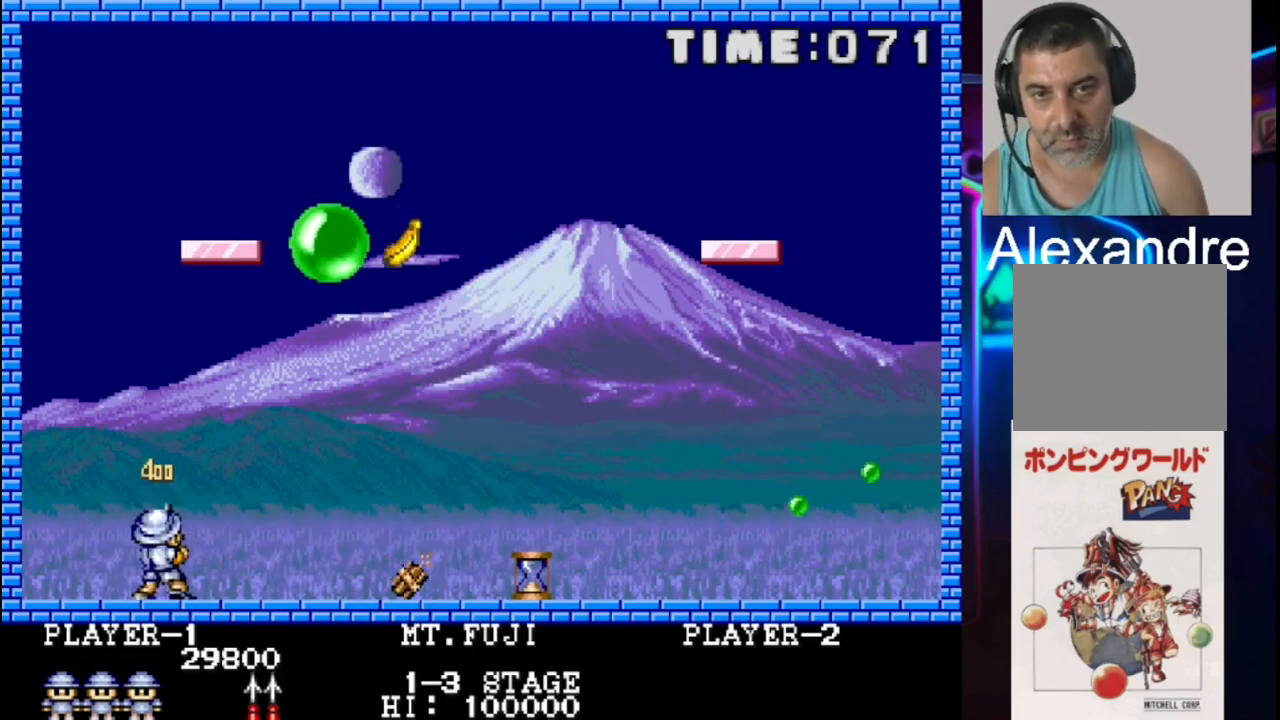
{"buttons": ["DPAD_RIGHT"], "events": [[50, "DPAD_LEFT", "down"], [117, "DPAD_LEFT", "up"], [117, "DPAD_RIGHT", "down"]]}
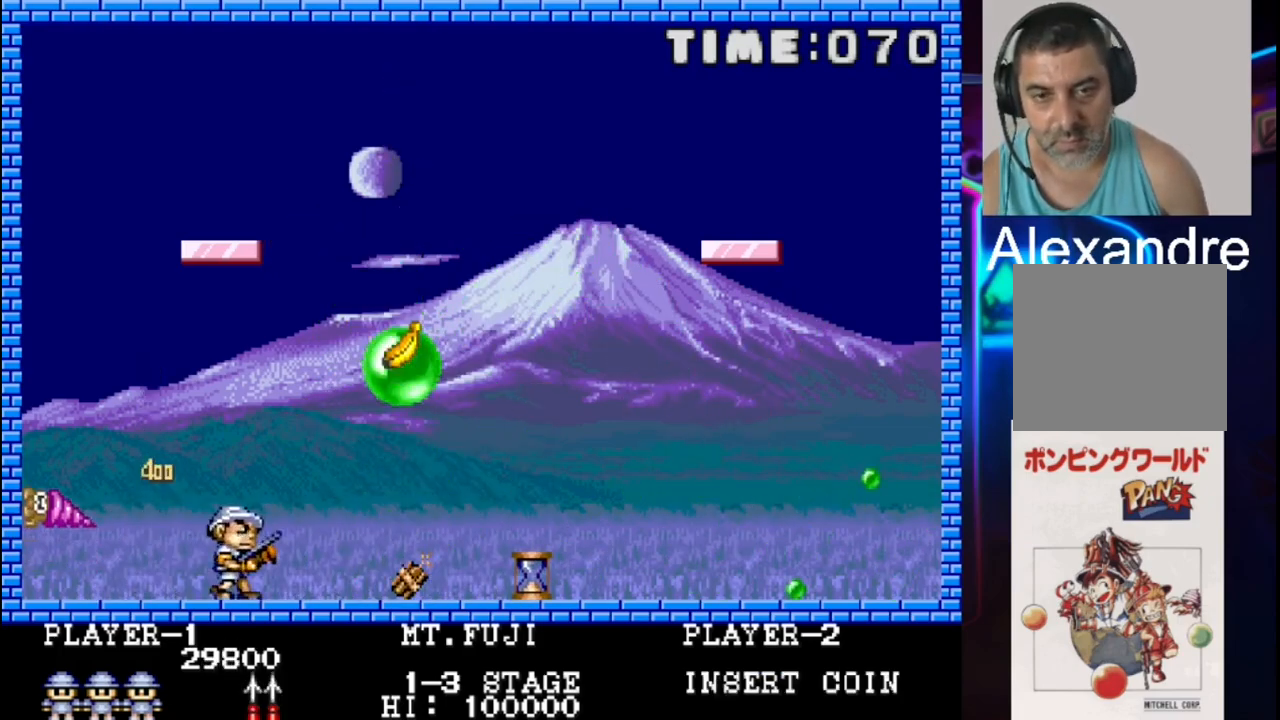
{"buttons": ["DPAD_RIGHT"], "events": [[17, "DPAD_RIGHT", "up"], [417, "DPAD_RIGHT", "down"]]}
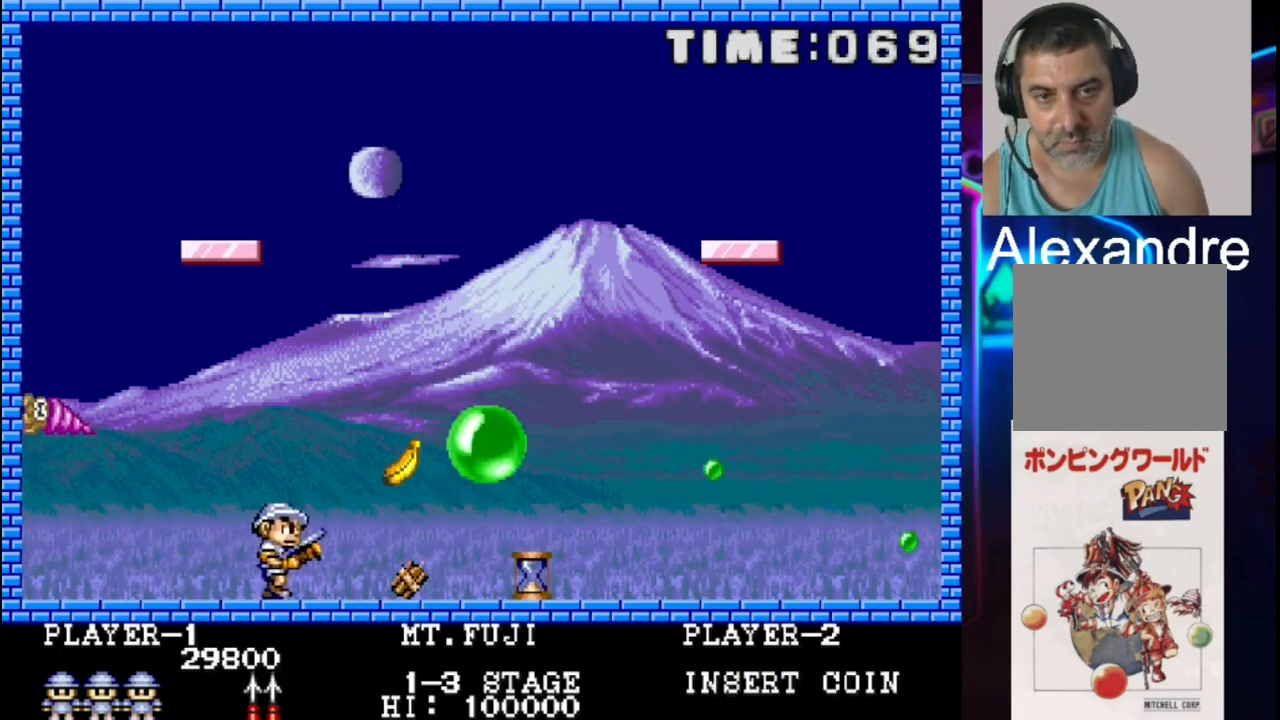
{"buttons": ["DPAD_RIGHT"], "events": [[117, "DPAD_RIGHT", "up"], [250, "DPAD_RIGHT", "down"]]}
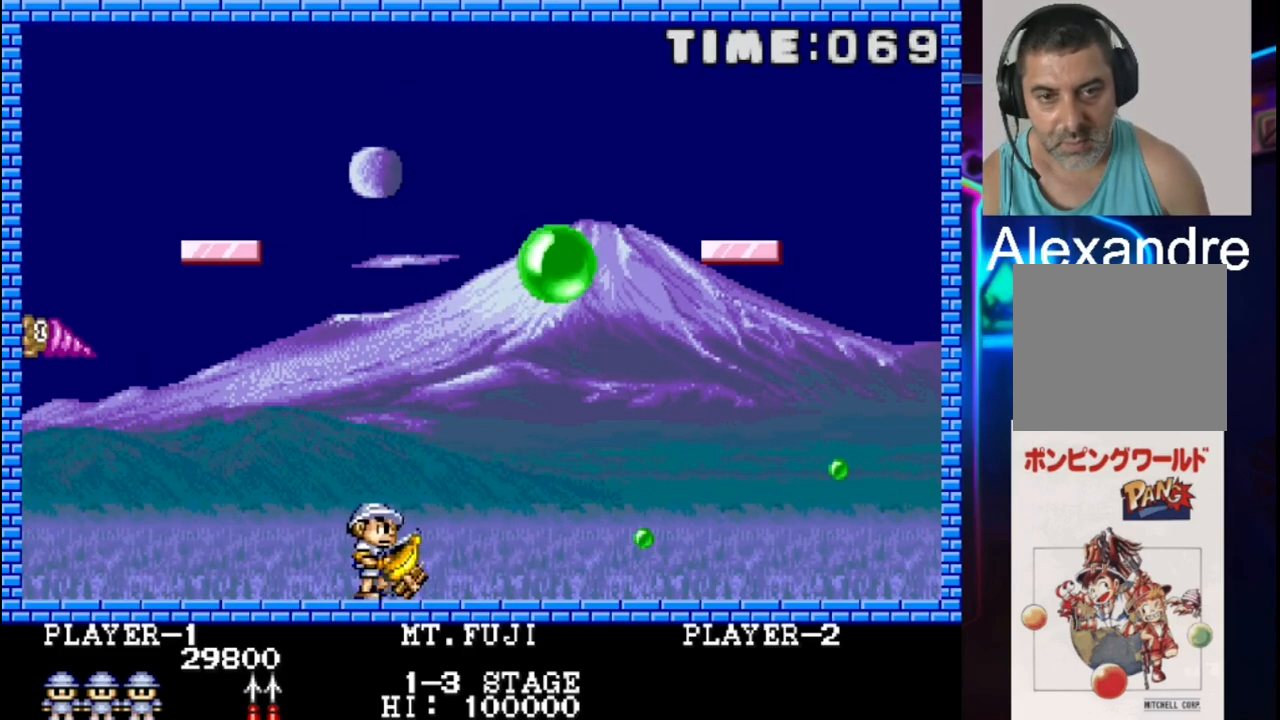
{"buttons": ["DPAD_LEFT"], "events": [[350, "DPAD_LEFT", "down"], [350, "DPAD_RIGHT", "up"]]}
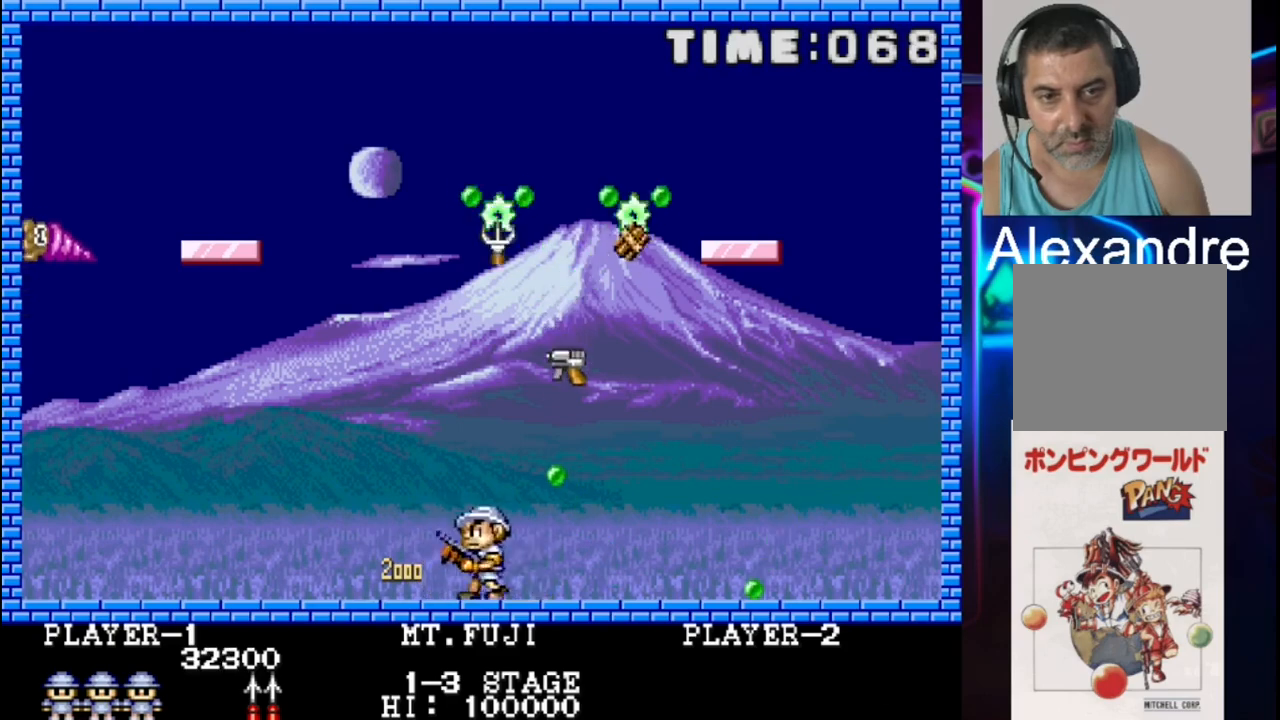
{"buttons": ["DPAD_LEFT"], "events": [[317, "DPAD_LEFT", "up"], [450, "DPAD_LEFT", "down"]]}
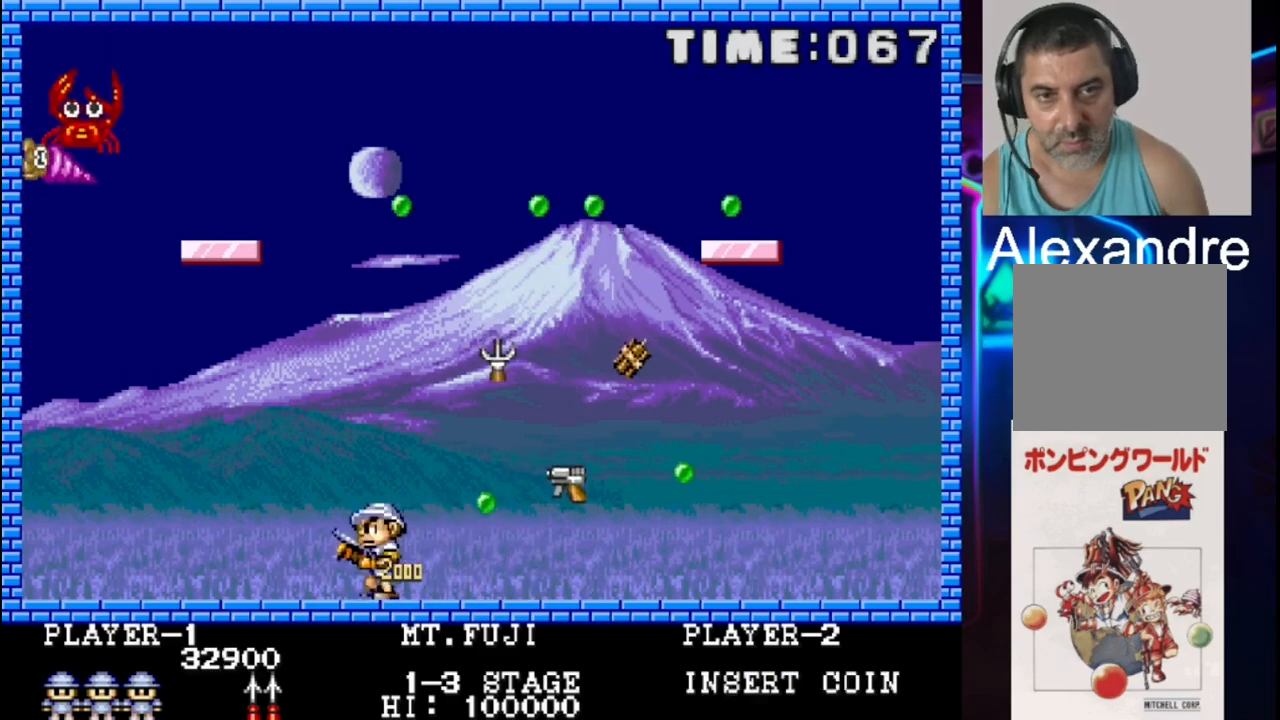
{"buttons": [], "events": [[83, "X", "down"], [217, "DPAD_LEFT", "up"], [283, "X", "up"], [350, "DPAD_LEFT", "down"], [417, "DPAD_LEFT", "up"]]}
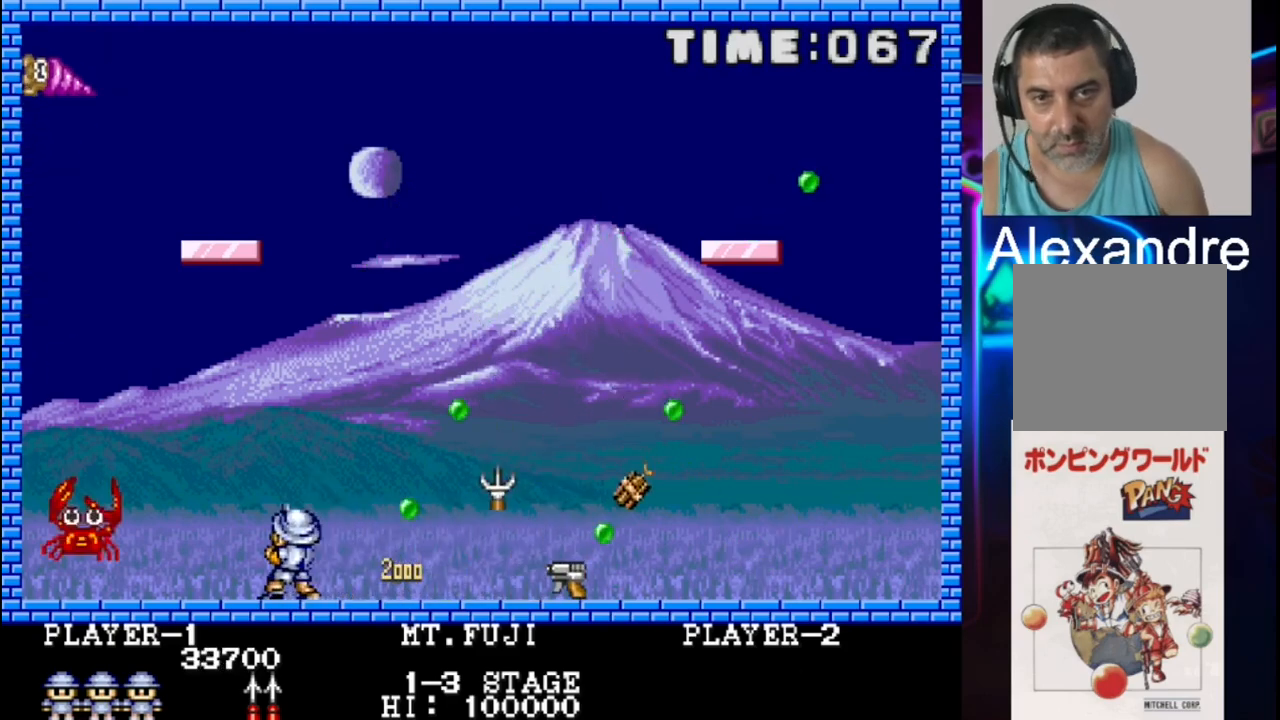
{"buttons": ["X", "DPAD_LEFT"], "events": [[183, "DPAD_RIGHT", "down"], [317, "DPAD_RIGHT", "up"], [383, "X", "down"], [450, "DPAD_LEFT", "down"]]}
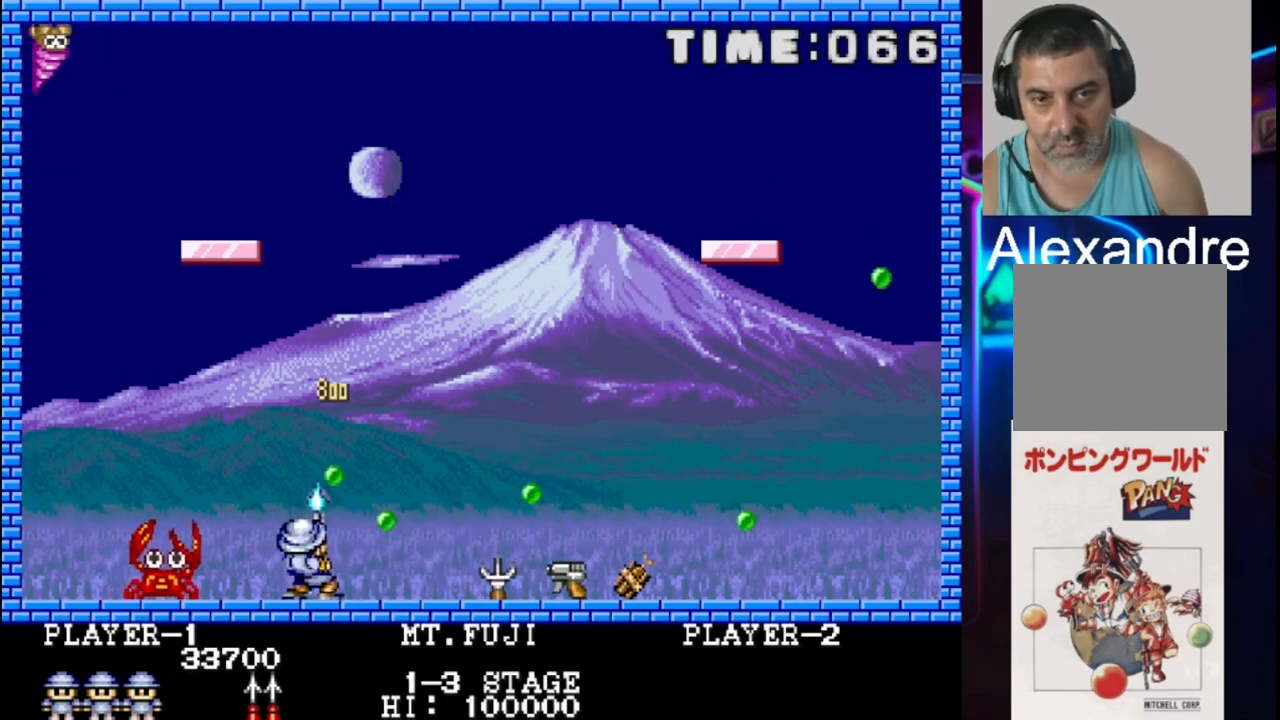
{"buttons": ["DPAD_UP", "DPAD_LEFT"], "events": [[17, "X", "up"], [300, "DPAD_LEFT", "up"], [350, "X", "down"], [433, "X", "up"], [500, "DPAD_LEFT", "down"], [500, "DPAD_UP", "down"]]}
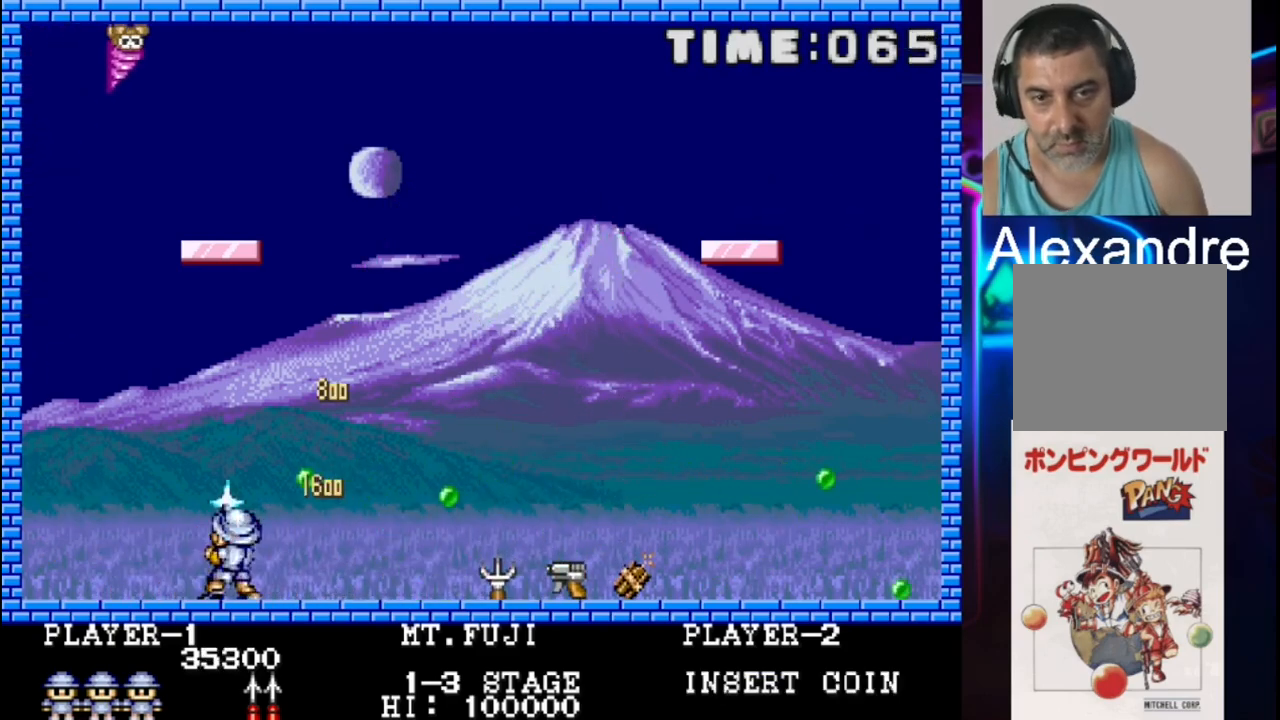
{"buttons": [], "events": [[67, "DPAD_UP", "up"], [133, "DPAD_UP", "down"], [267, "DPAD_UP", "up"], [333, "DPAD_LEFT", "up"]]}